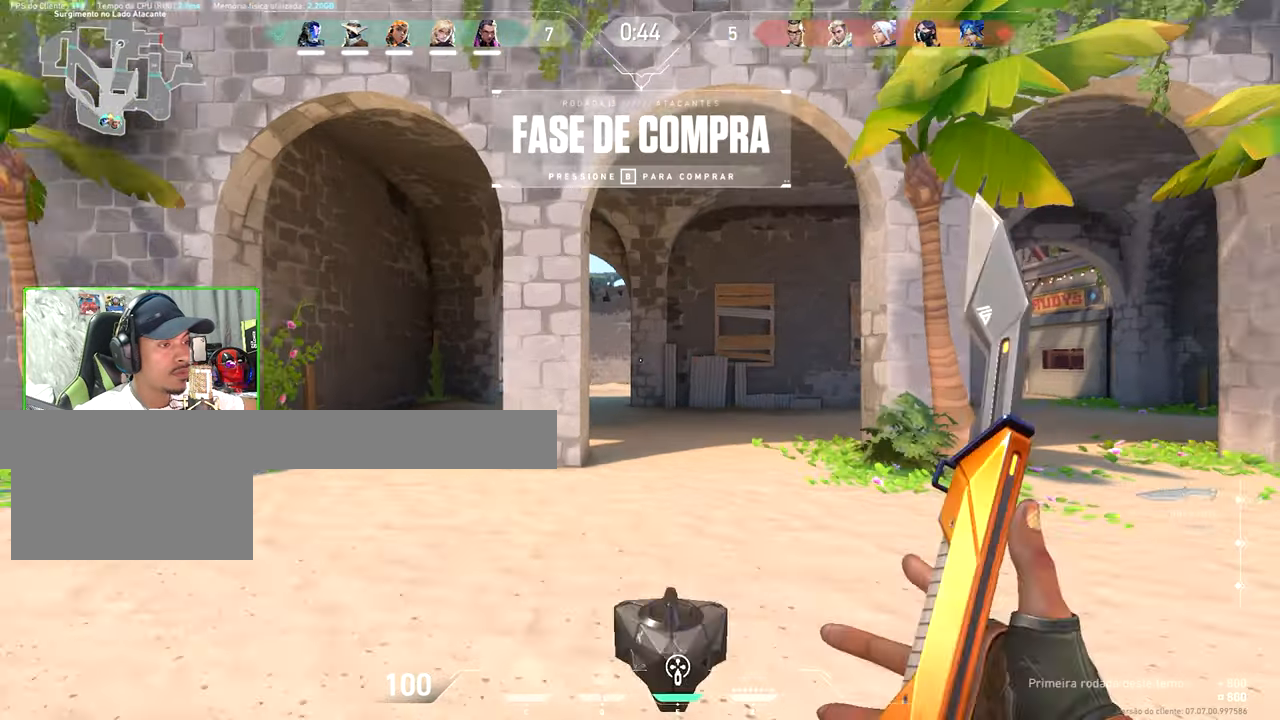
Gameplay with keyboard and mouse; each line is a JSON object with the keys and mouse buttons held at the frame after it. "events" lists presses ("down") and releases ("up") of "1", "2", "3", "4", "5", "a", "alt", "c", "caps_lock", "ctrl", "d", "e", "f", "g", "q", "r", "s", "shift", "space", "t", "tab", "v", "w", "x", "z", "mouse_left", "mouse_wheel" and "mouse_right" between this image and that frame as [ms after this image, input, new state], when the widget could be followed in between. "mouse_left", "mouse_wheel", "mouse_right" = the "left", "wheel", "right" buttons of the "mouse" list. No other keys are recorded. "wheel" means that the mouse wheel is clicked or scrolled. "mouse_move" is the direction in which the mouse moves at that frame (one of eight, or "still"), when it could be read.
{"keys": ["a"], "mouse": [], "mouse_move": "down-left", "events": [[434, "a", "down"], [484, "w", "up"]]}
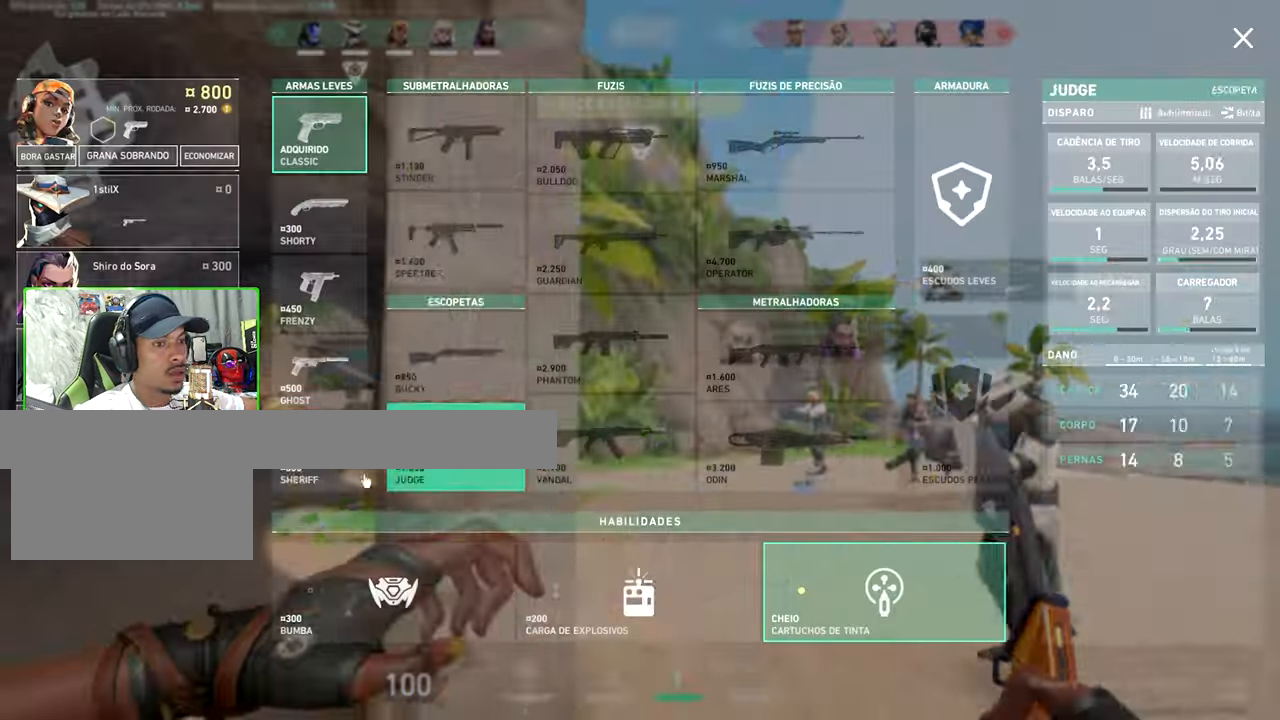
{"keys": [], "mouse": [], "mouse_move": "still", "events": [[67, "s", "down"], [234, "mouse_left", "down"], [334, "mouse_left", "up"], [434, "a", "up"], [434, "s", "up"]]}
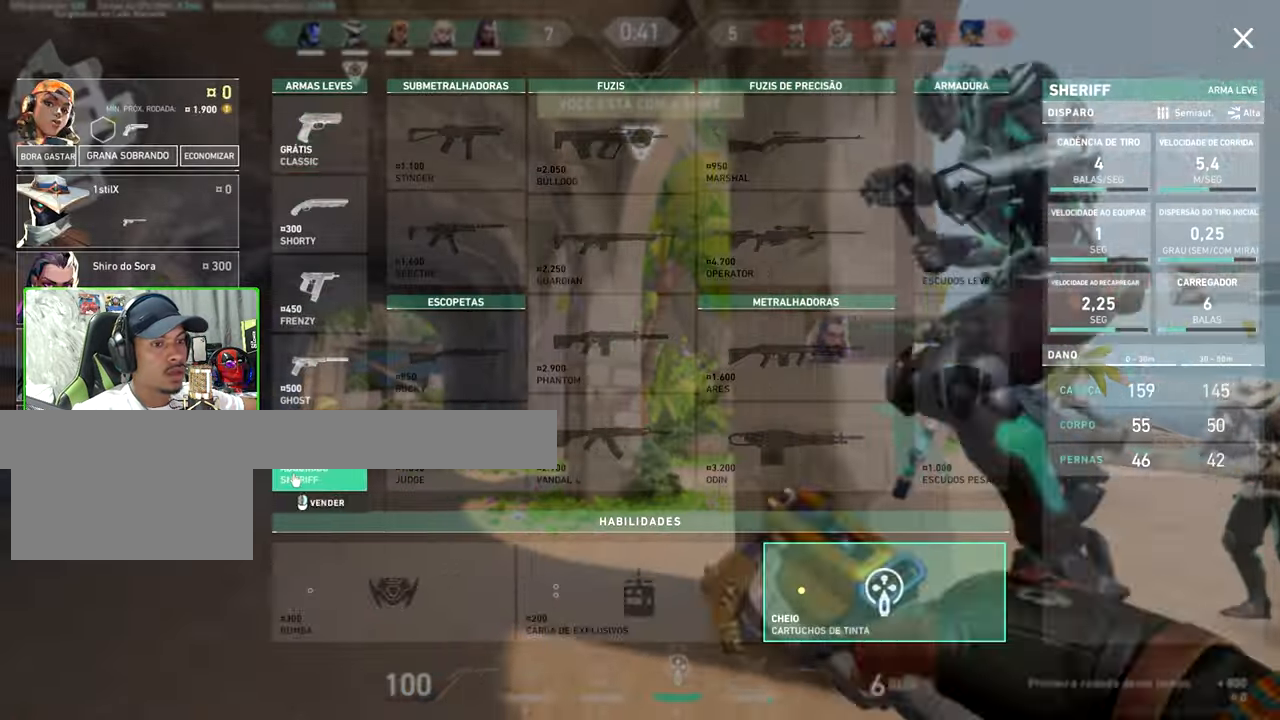
{"keys": ["tab"], "mouse": [], "mouse_move": "down-left", "events": [[450, "tab", "down"]]}
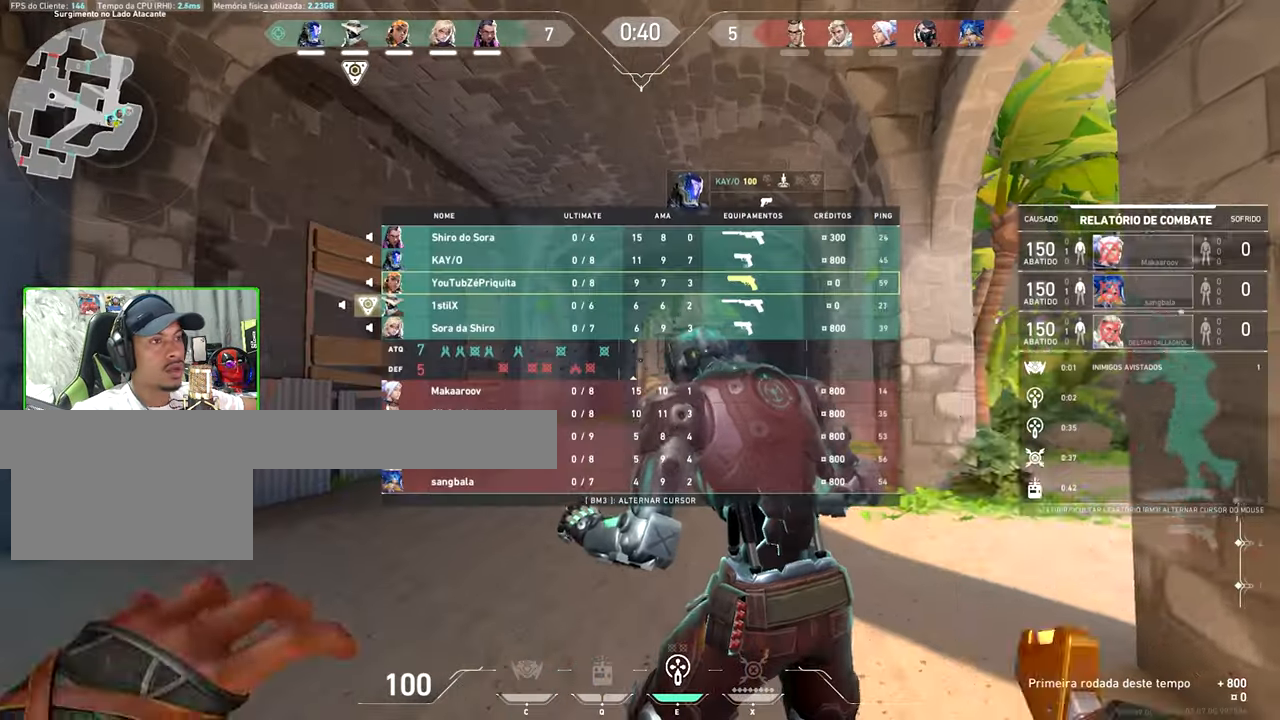
{"keys": ["tab"], "mouse": [], "mouse_move": "still", "events": []}
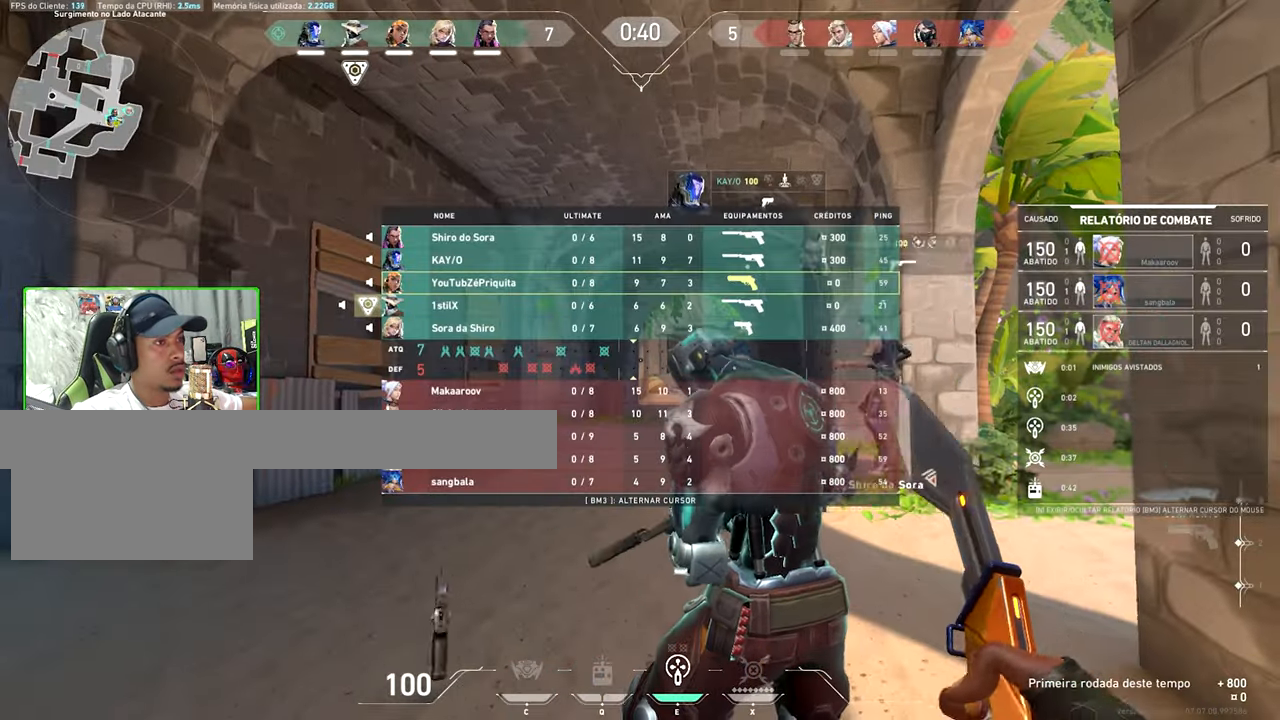
{"keys": ["tab"], "mouse": [], "mouse_move": "still", "events": []}
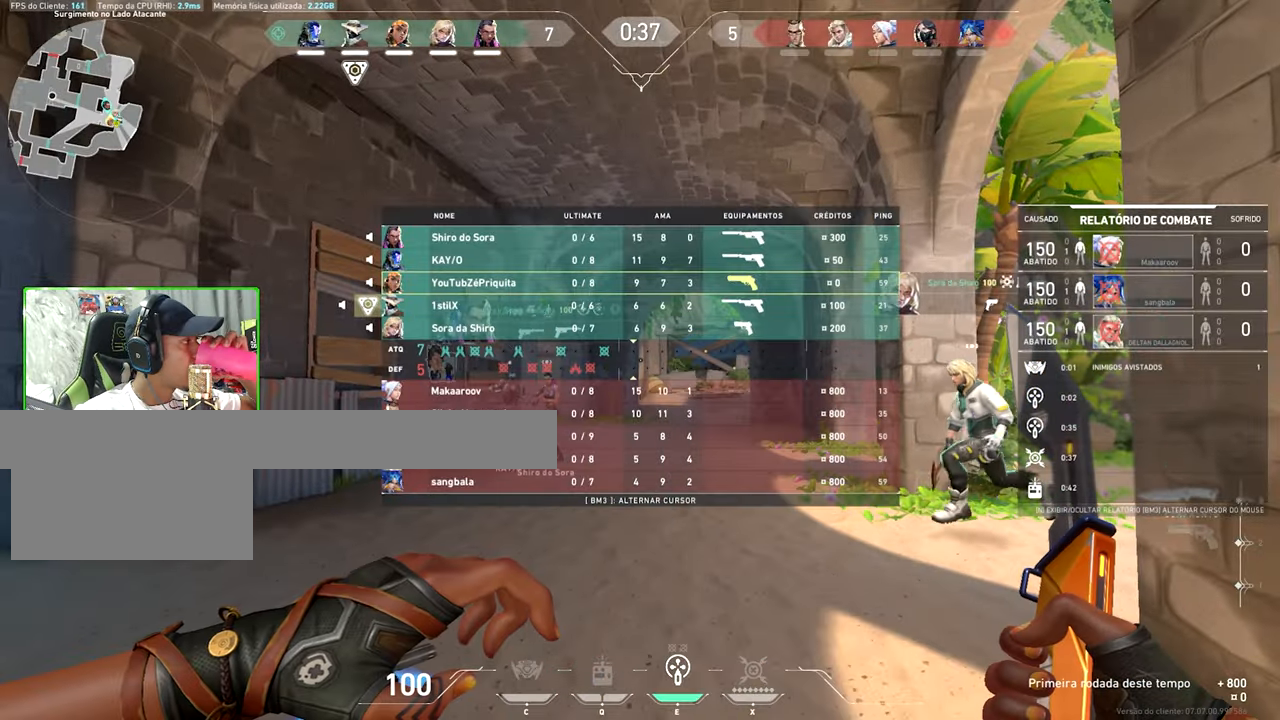
{"keys": ["w"], "mouse": [], "mouse_move": "still", "events": [[334, "tab", "up"], [334, "w", "down"]]}
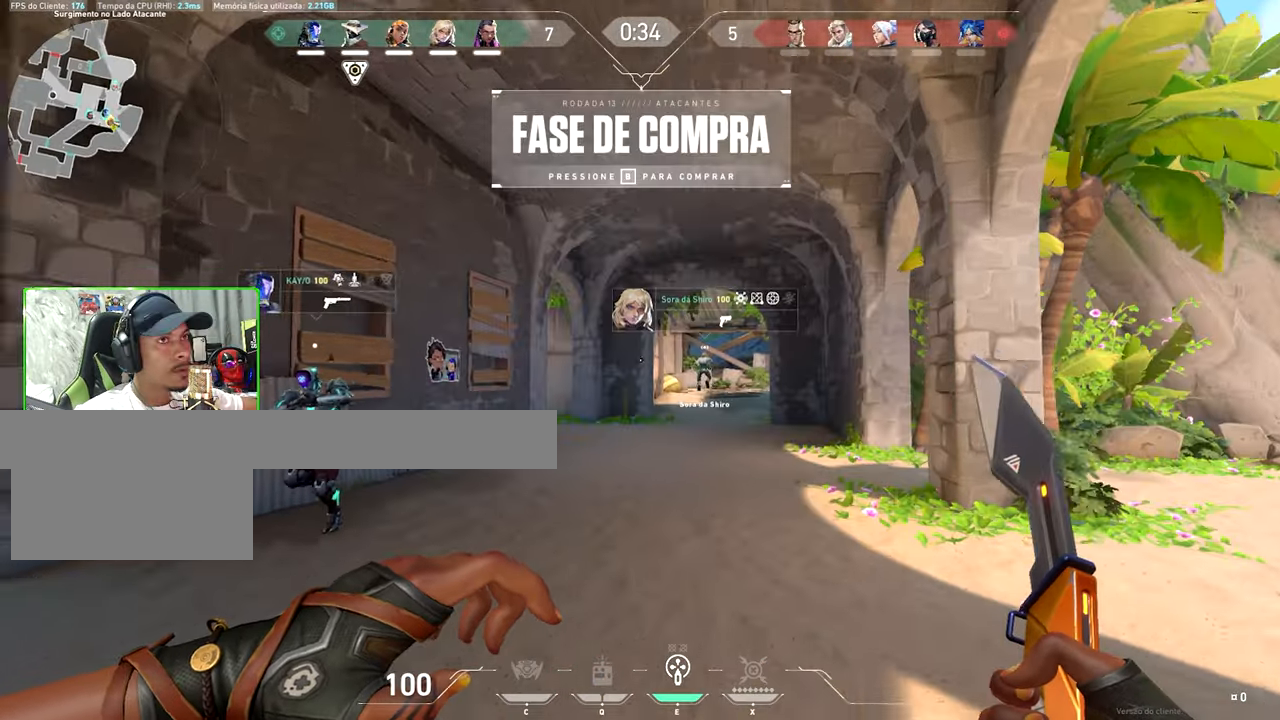
{"keys": ["w"], "mouse": [], "mouse_move": "still", "events": []}
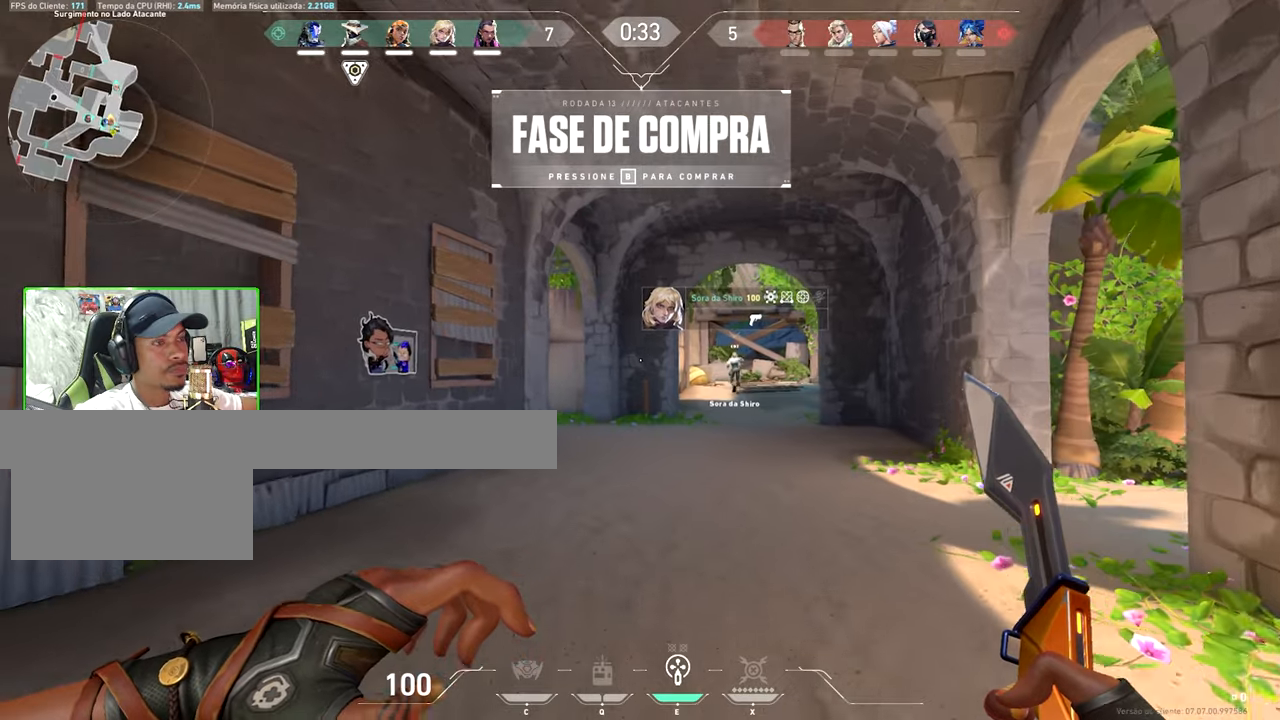
{"keys": ["w"], "mouse": [], "mouse_move": "right", "events": [[166, "space", "down"], [216, "space", "up"]]}
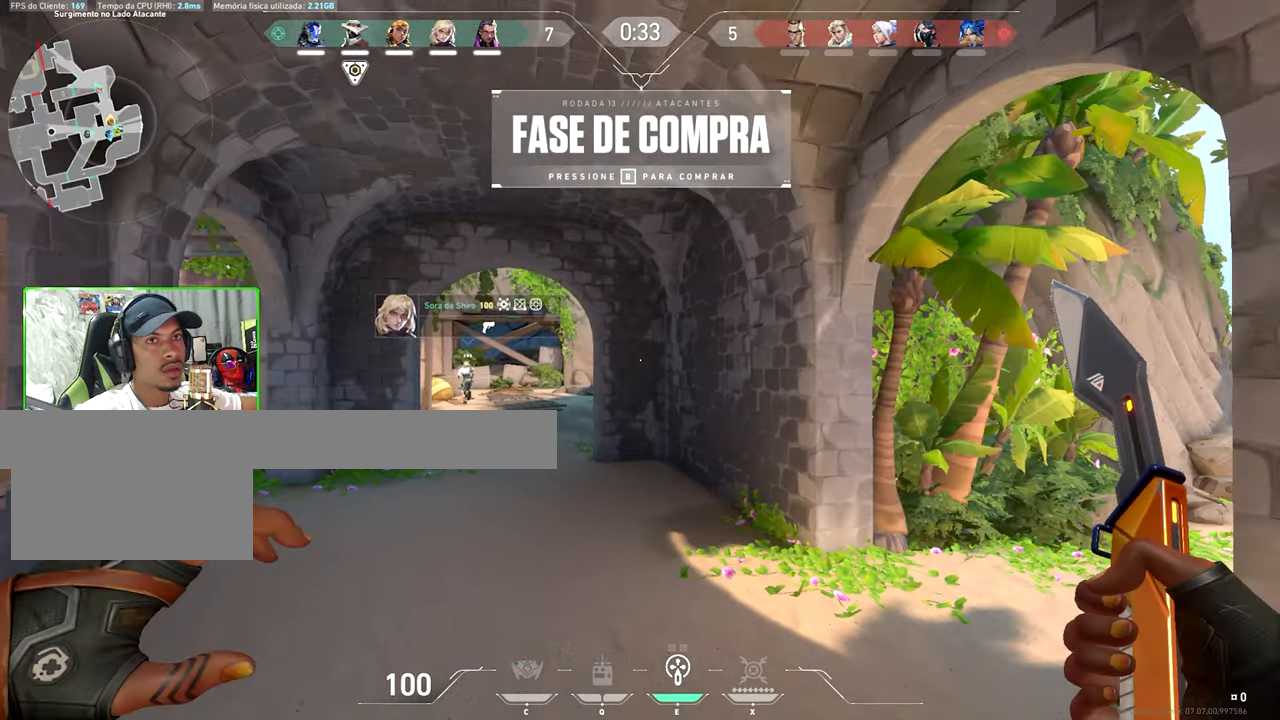
{"keys": ["v", "w"], "mouse": [], "mouse_move": "still", "events": [[150, "v", "down"]]}
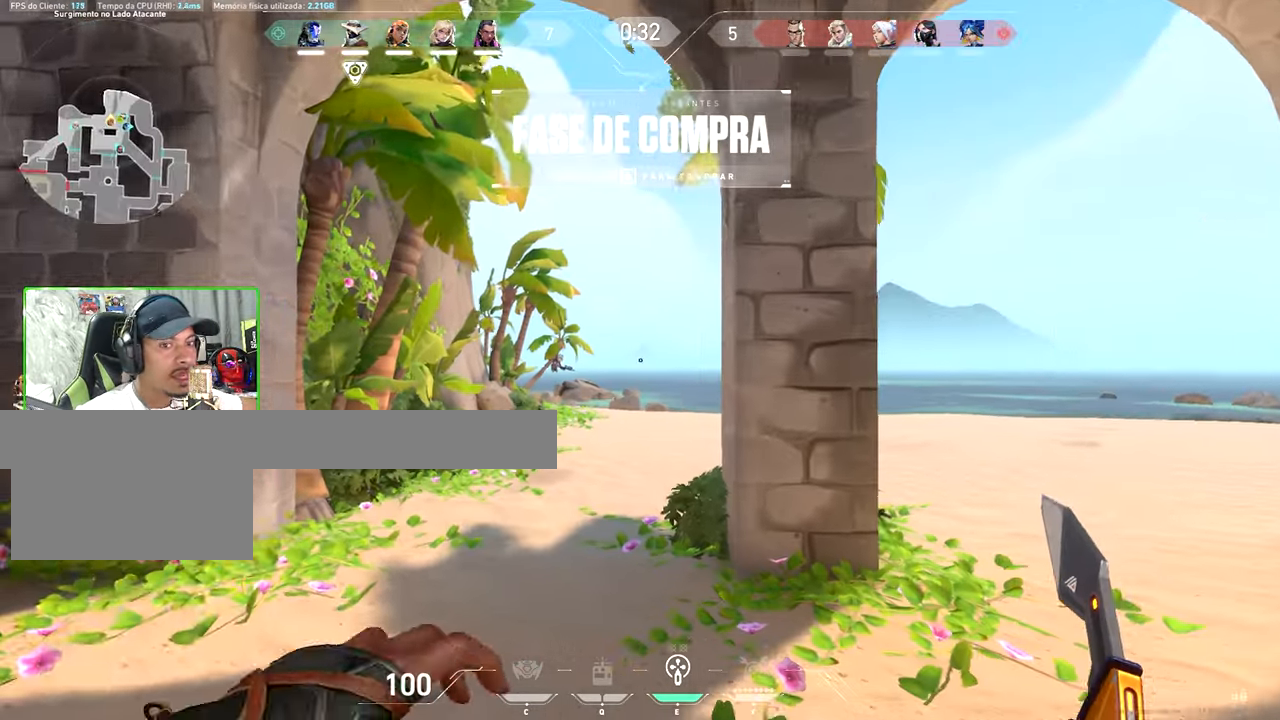
{"keys": ["v", "w"], "mouse": [], "mouse_move": "still", "events": [[283, "a", "down"], [500, "a", "up"]]}
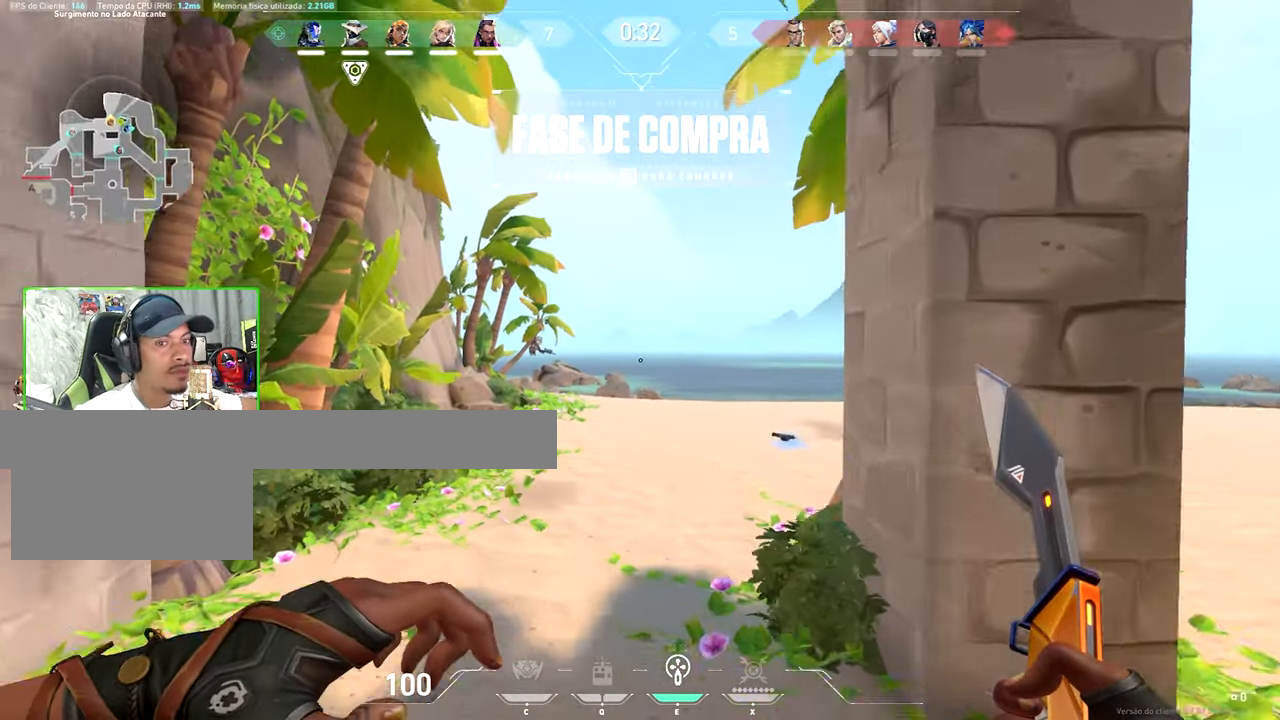
{"keys": ["v", "w"], "mouse": [], "mouse_move": "still", "events": []}
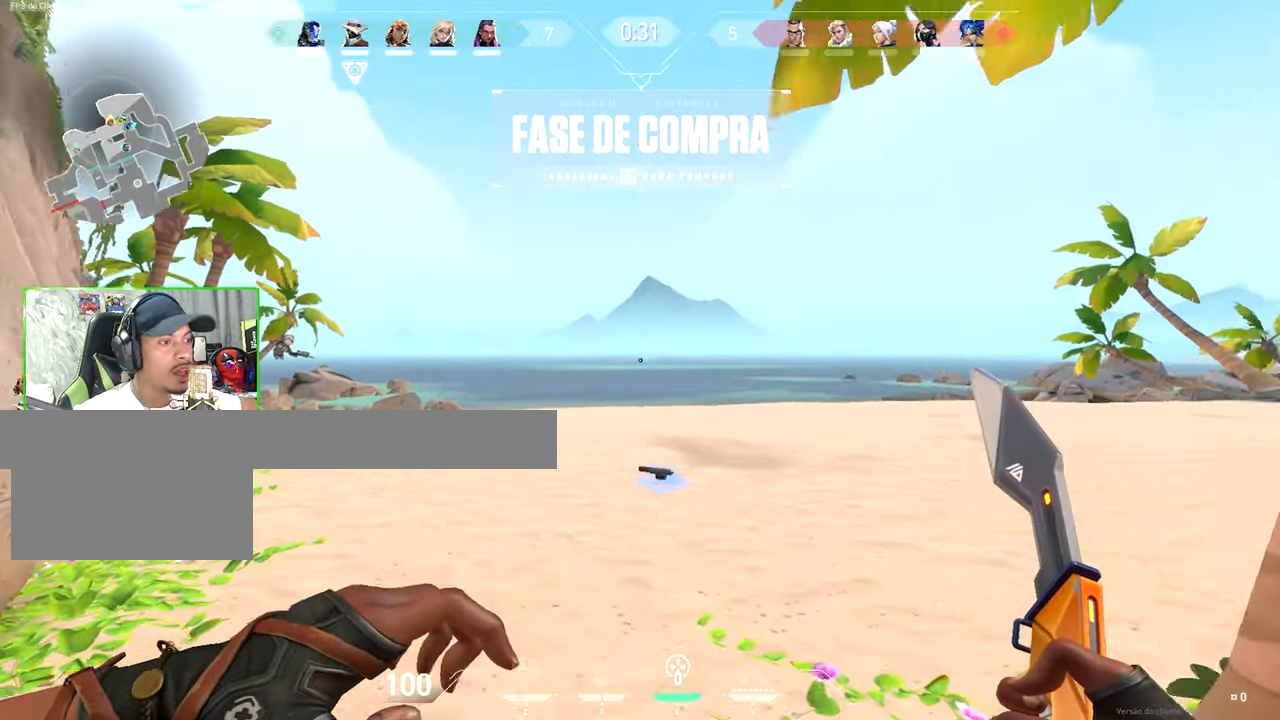
{"keys": [], "mouse": [], "mouse_move": "still", "events": [[166, "v", "up"], [166, "w", "up"]]}
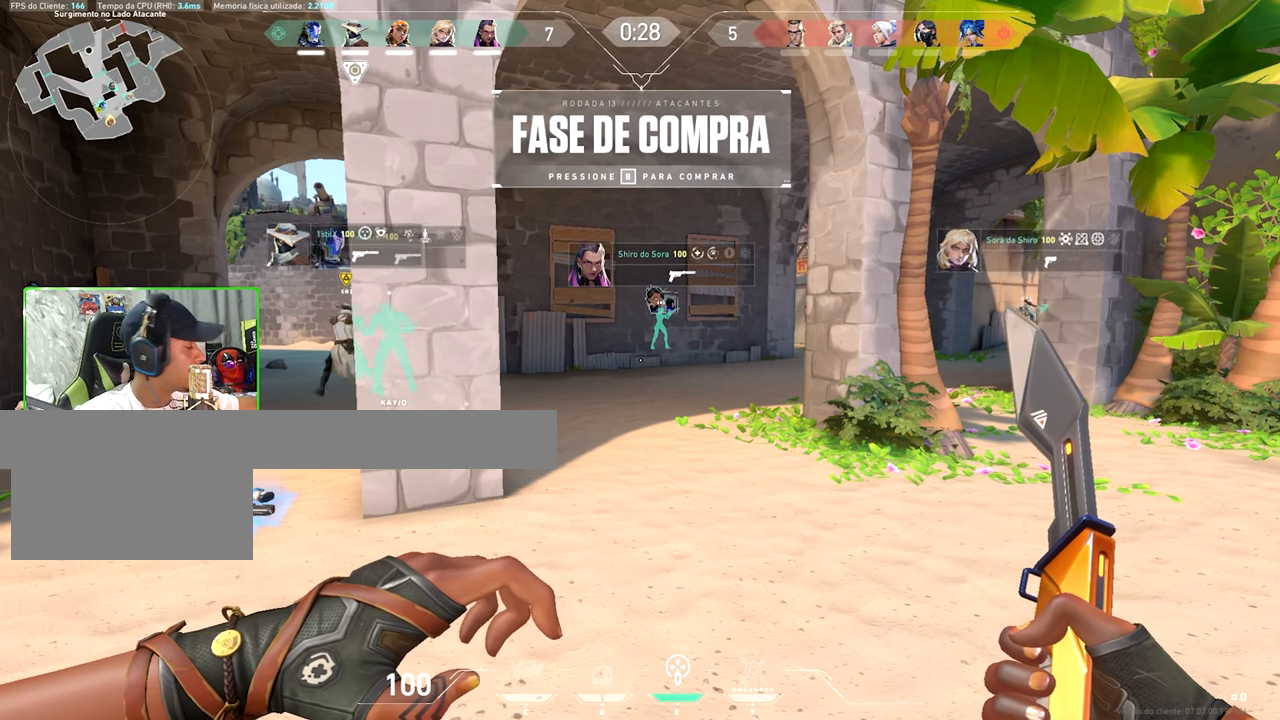
{"keys": [], "mouse": [], "mouse_move": "still", "events": []}
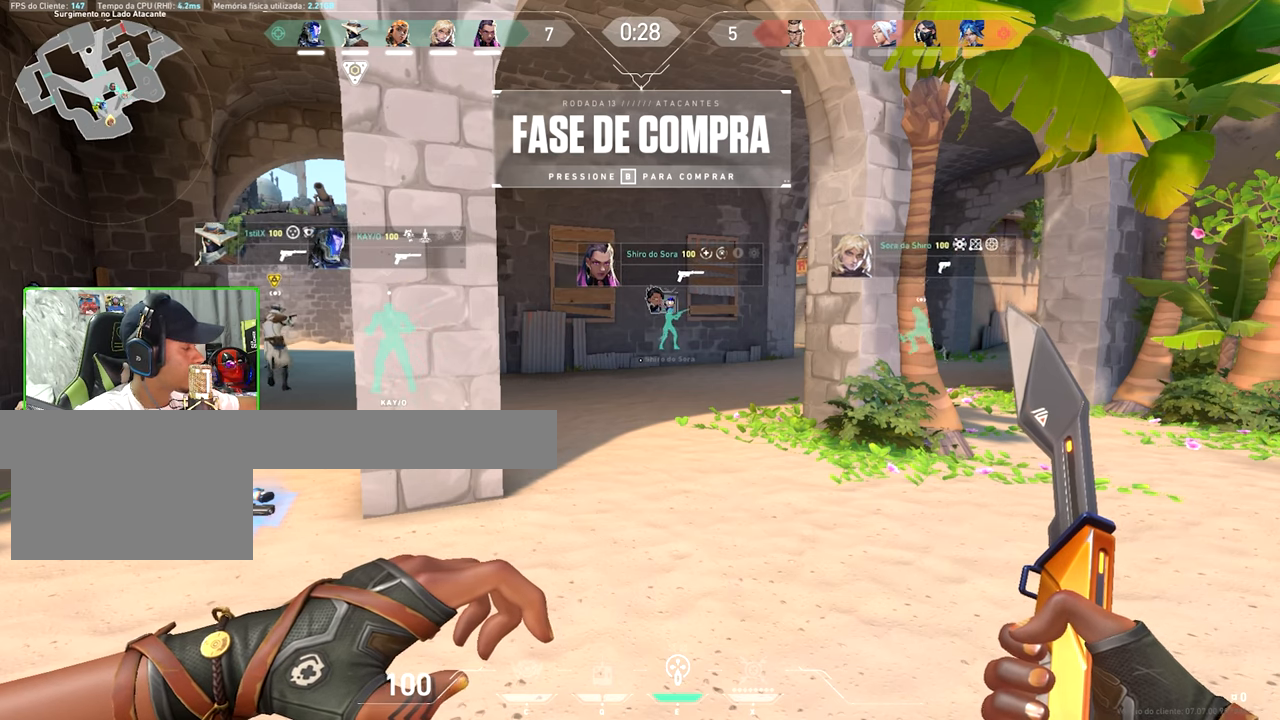
{"keys": [], "mouse": [], "mouse_move": "still", "events": []}
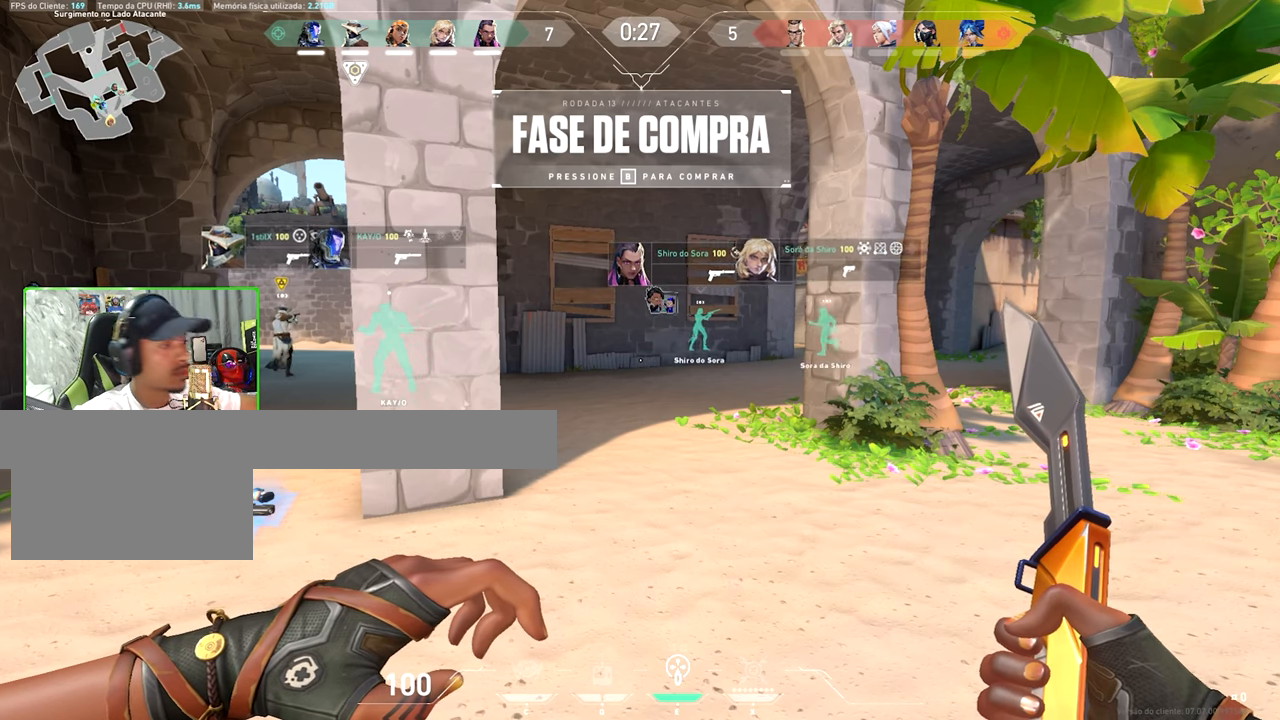
{"keys": [], "mouse": [], "mouse_move": "still", "events": []}
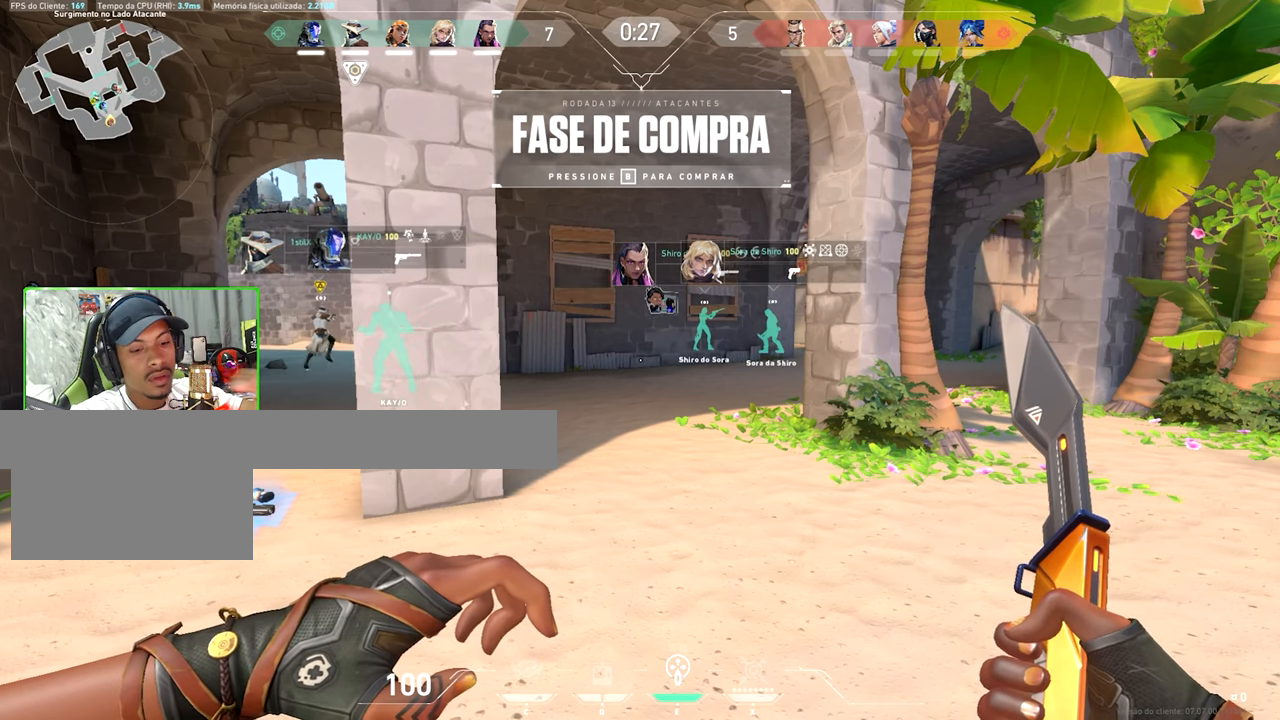
{"keys": [], "mouse": [], "mouse_move": "still", "events": []}
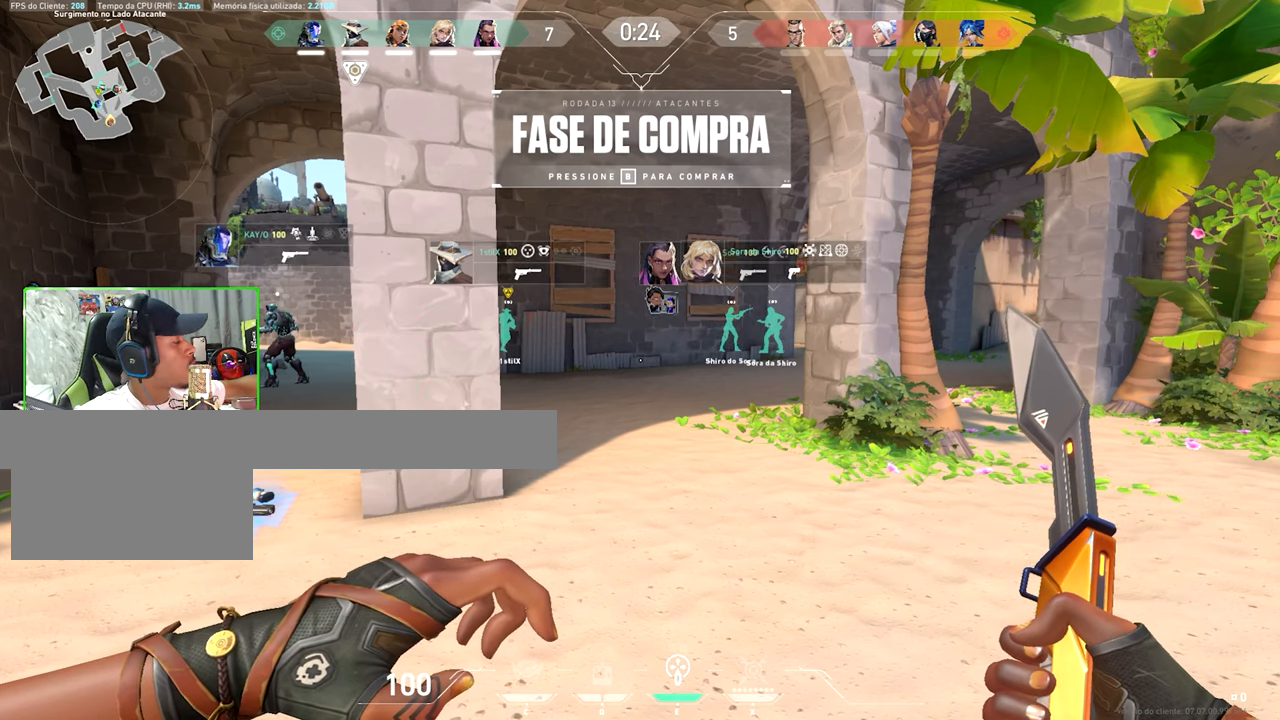
{"keys": [], "mouse": [], "mouse_move": "still", "events": []}
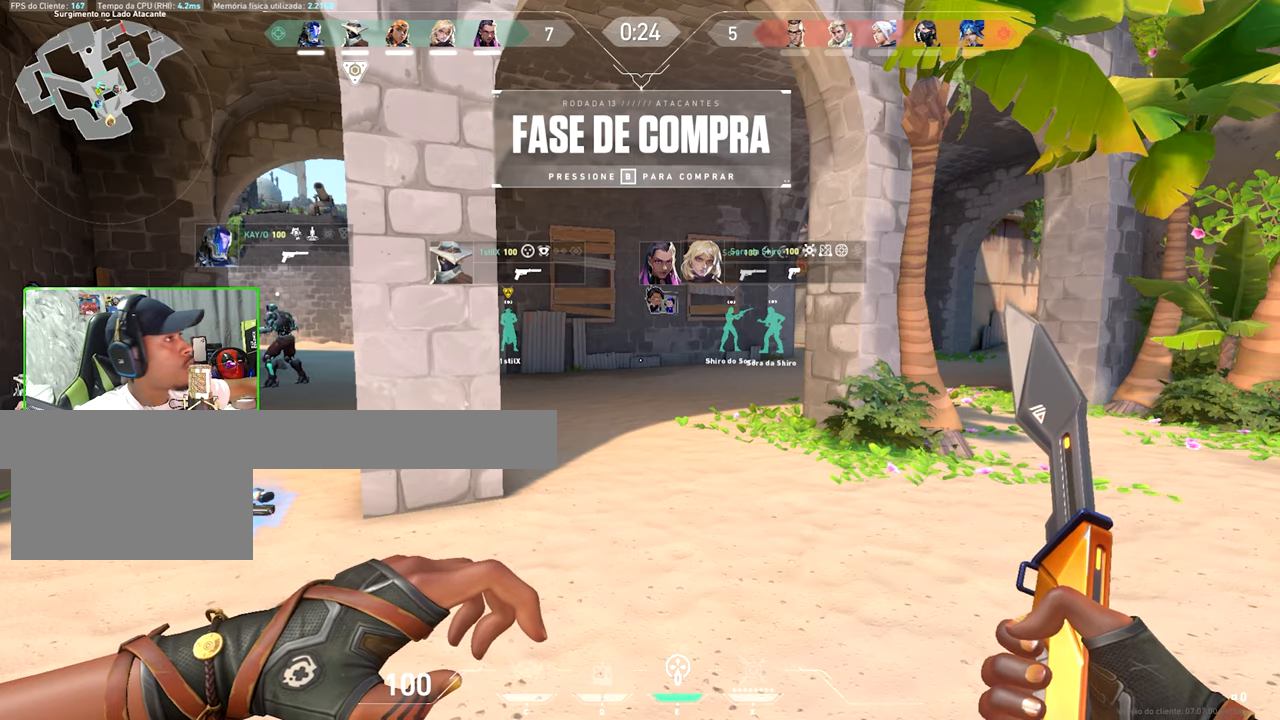
{"keys": [], "mouse": [], "mouse_move": "still", "events": []}
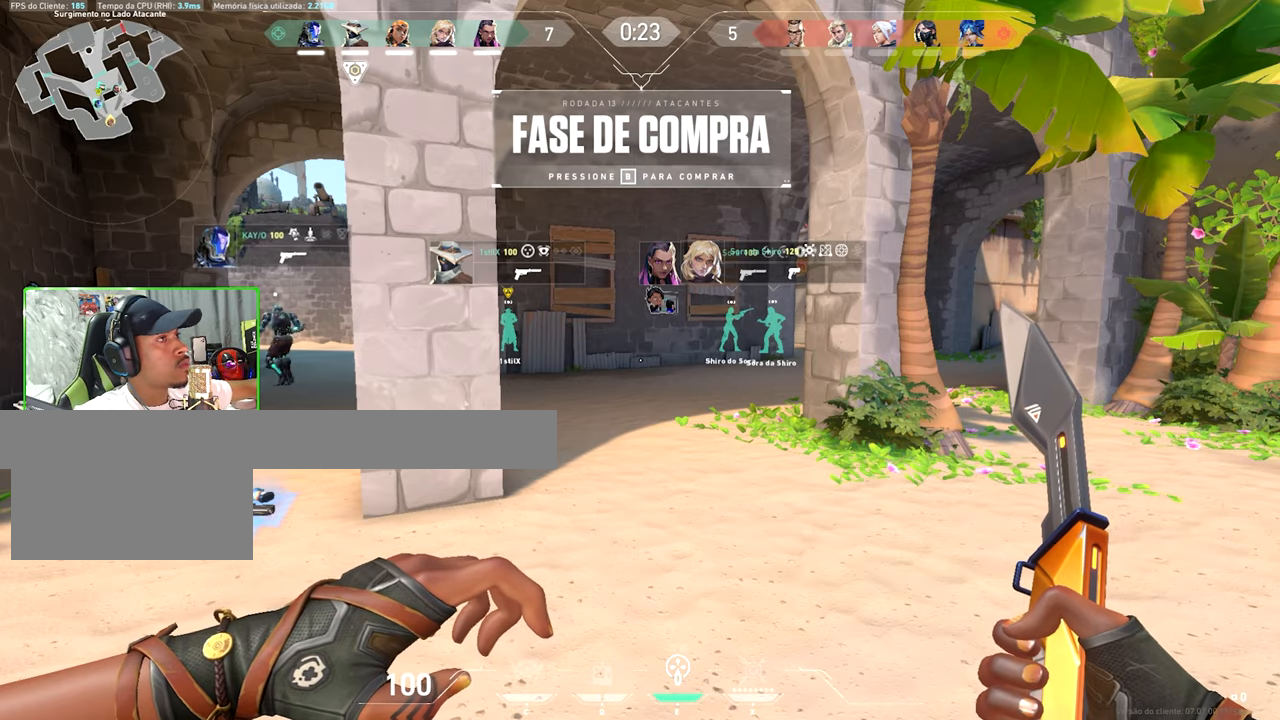
{"keys": [], "mouse": [], "mouse_move": "still", "events": []}
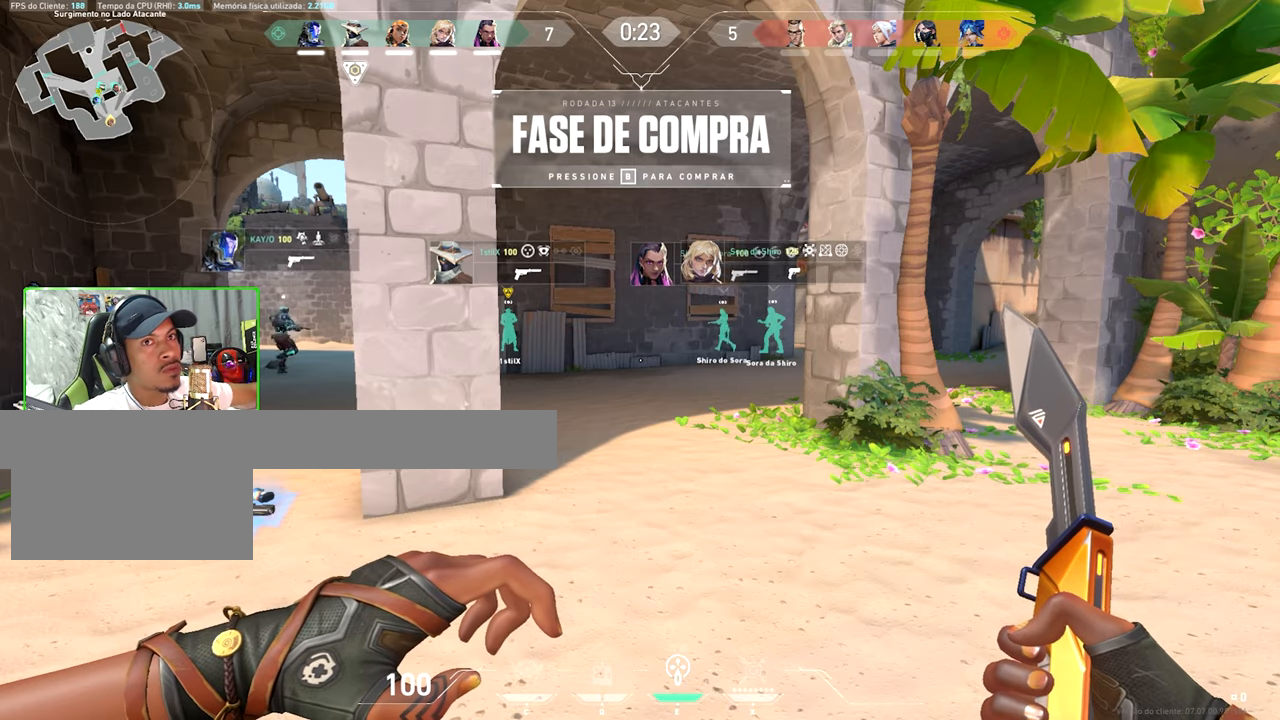
{"keys": ["w"], "mouse": [], "mouse_move": "still", "events": [[267, "w", "down"]]}
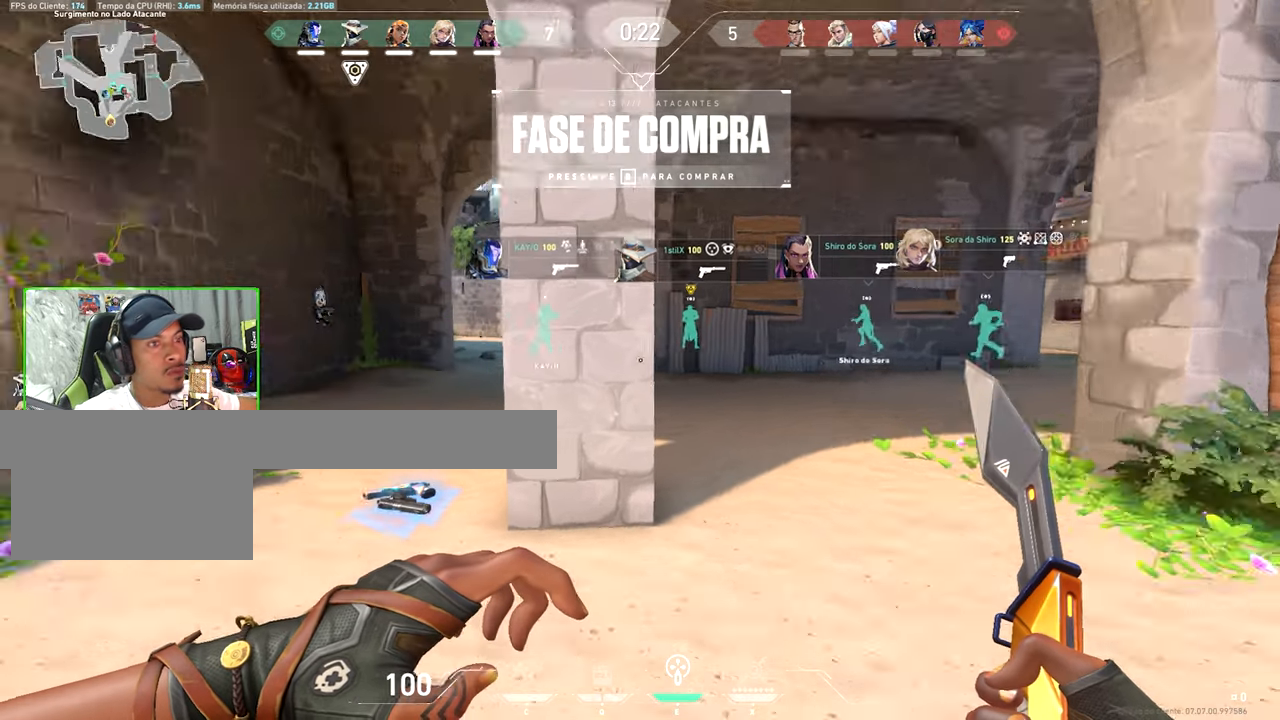
{"keys": ["w"], "mouse": [], "mouse_move": "right", "events": [[100, "a", "down"], [333, "a", "up"]]}
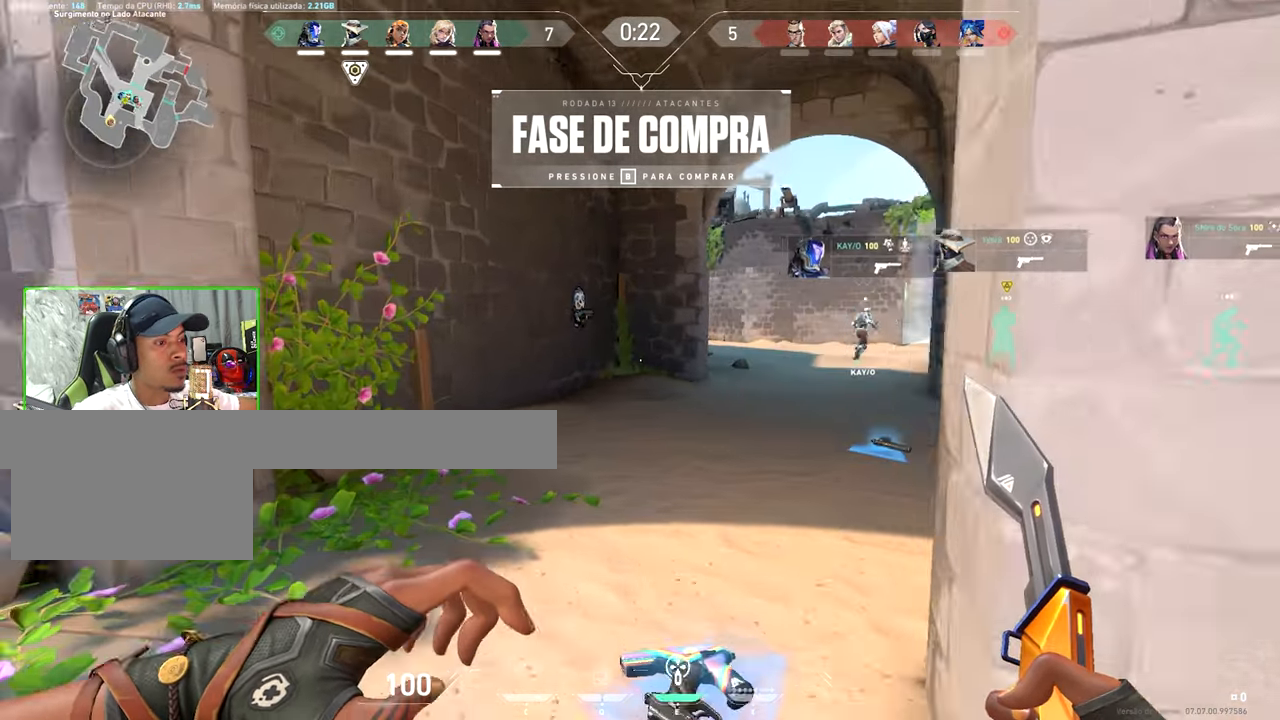
{"keys": ["w"], "mouse": [], "mouse_move": "still", "events": []}
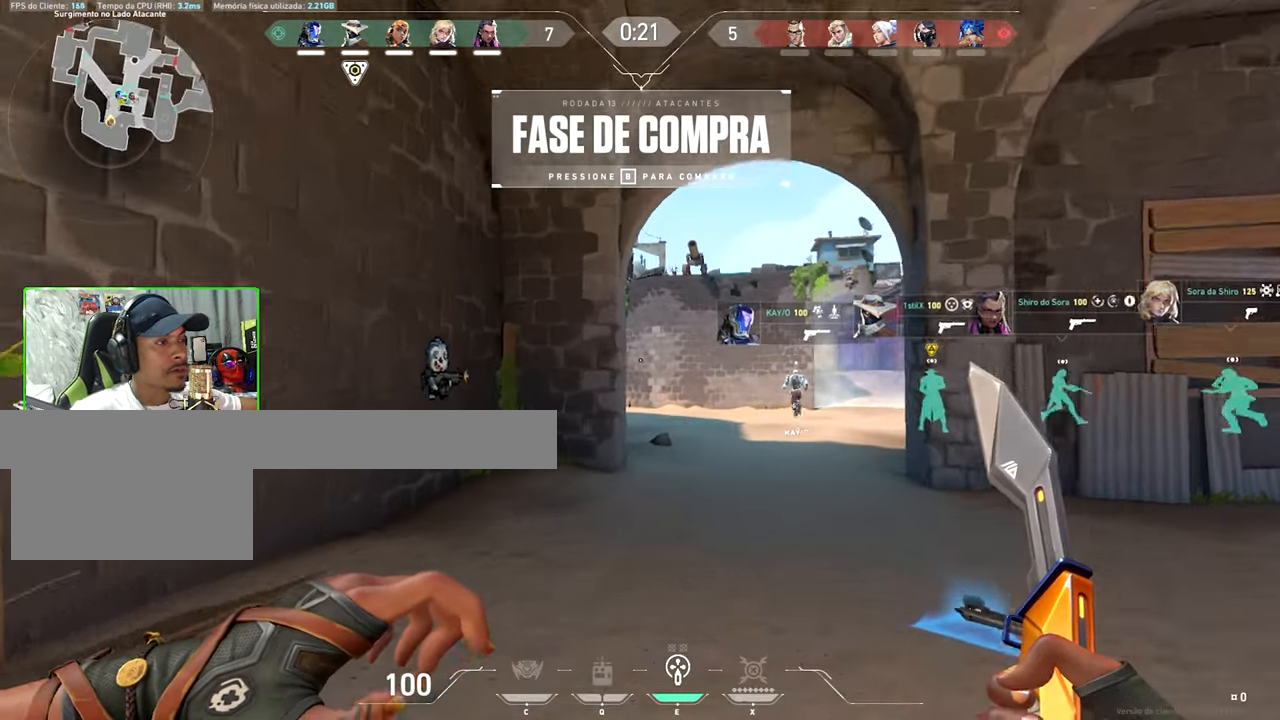
{"keys": ["w"], "mouse": [], "mouse_move": "left", "events": []}
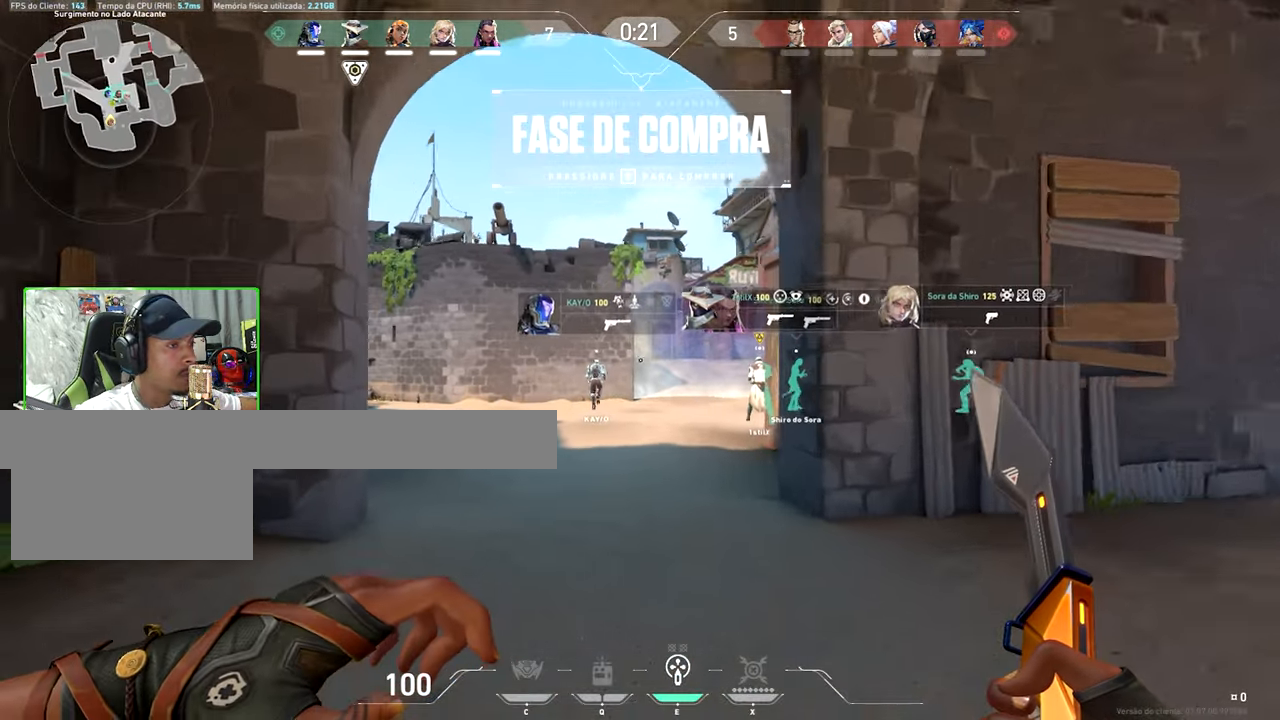
{"keys": ["w"], "mouse": [], "mouse_move": "still", "events": []}
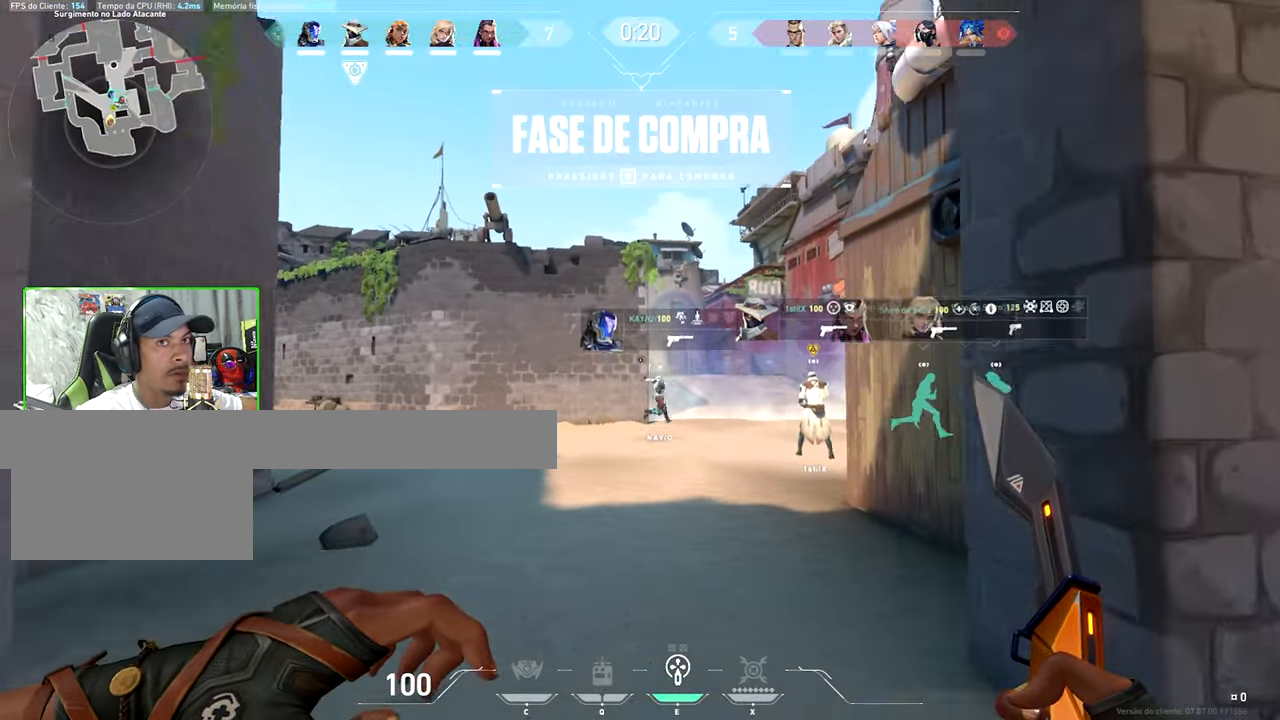
{"keys": ["w"], "mouse": [], "mouse_move": "still", "events": [[33, "d", "down"], [200, "d", "up"], [250, "space", "down"], [300, "space", "up"]]}
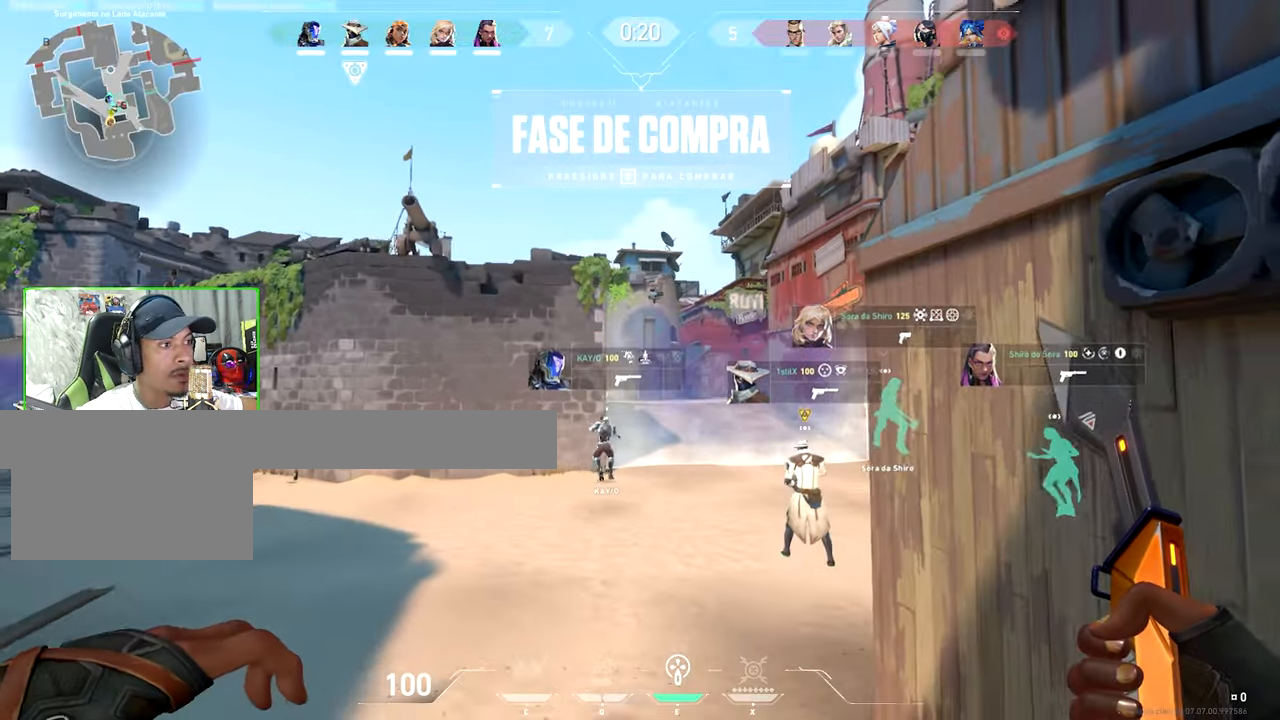
{"keys": ["space", "w"], "mouse": [], "mouse_move": "still", "events": [[450, "space", "down"]]}
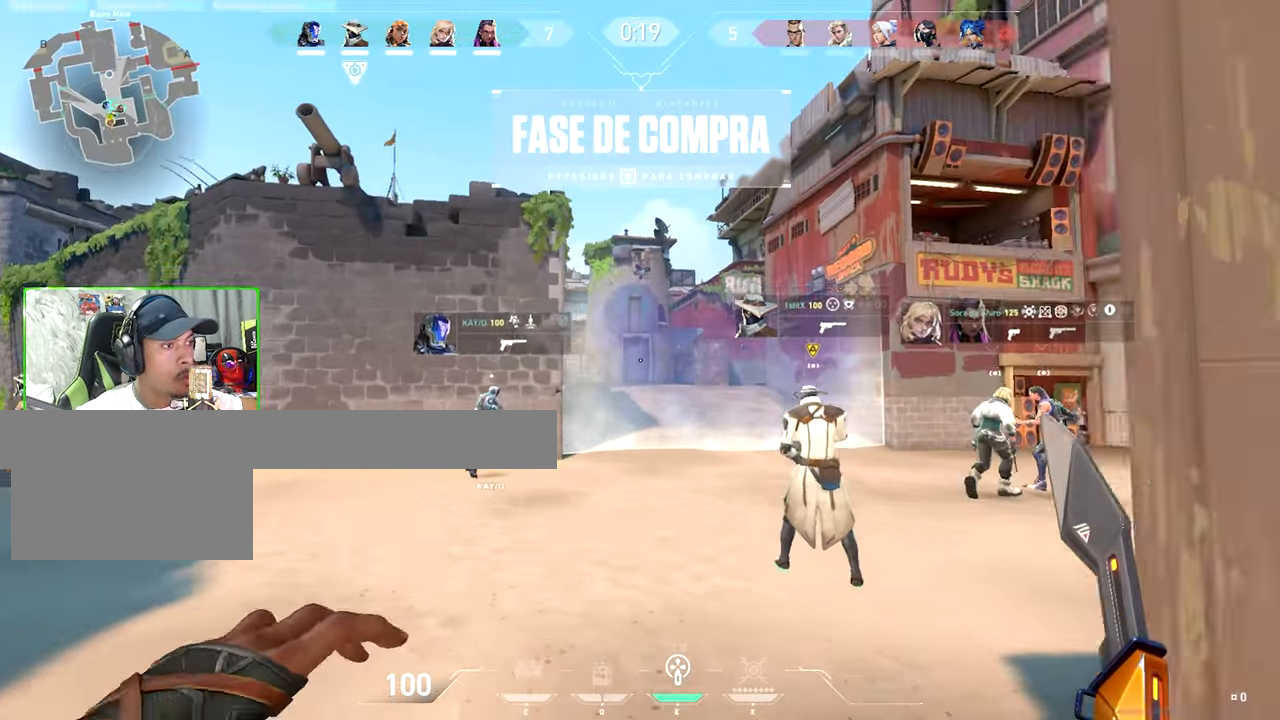
{"keys": ["caps_lock"], "mouse": [], "mouse_move": "still", "events": [[100, "space", "up"], [150, "a", "down"], [200, "a", "up"], [200, "caps_lock", "down"], [200, "w", "up"]]}
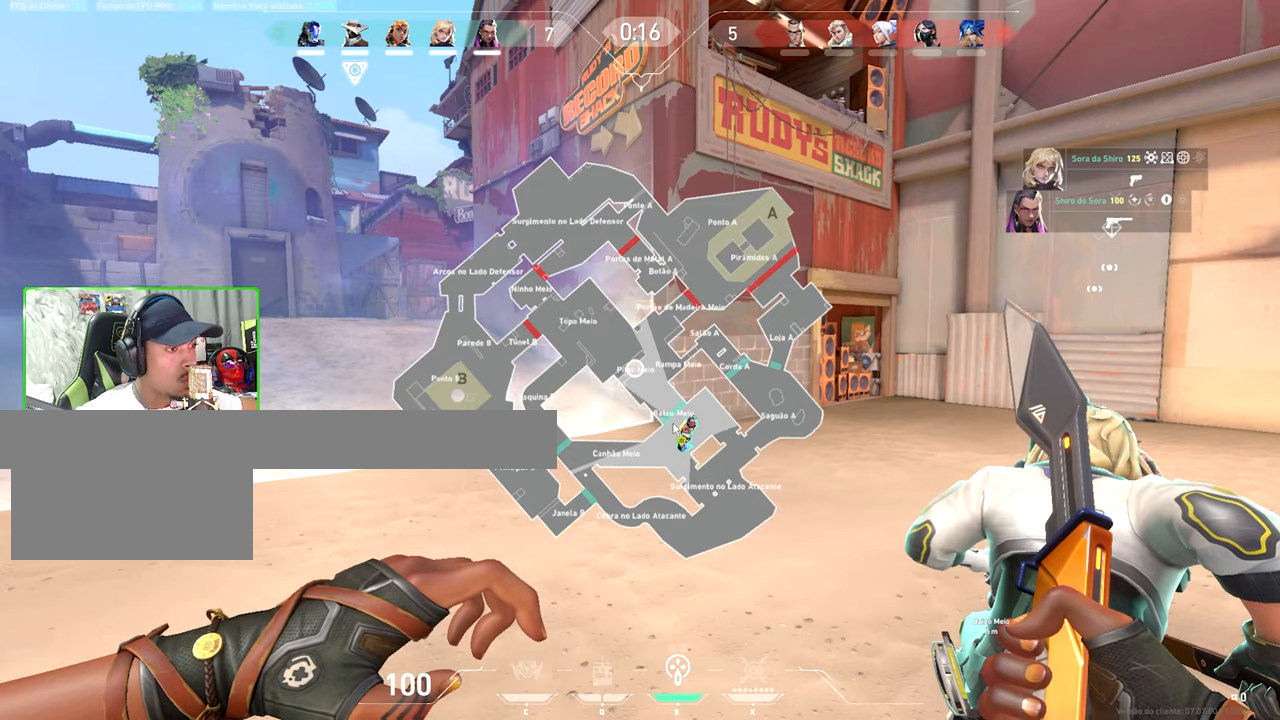
{"keys": ["a", "w"], "mouse": [], "mouse_move": "down", "events": [[117, "caps_lock", "up"], [400, "a", "down"], [484, "w", "down"]]}
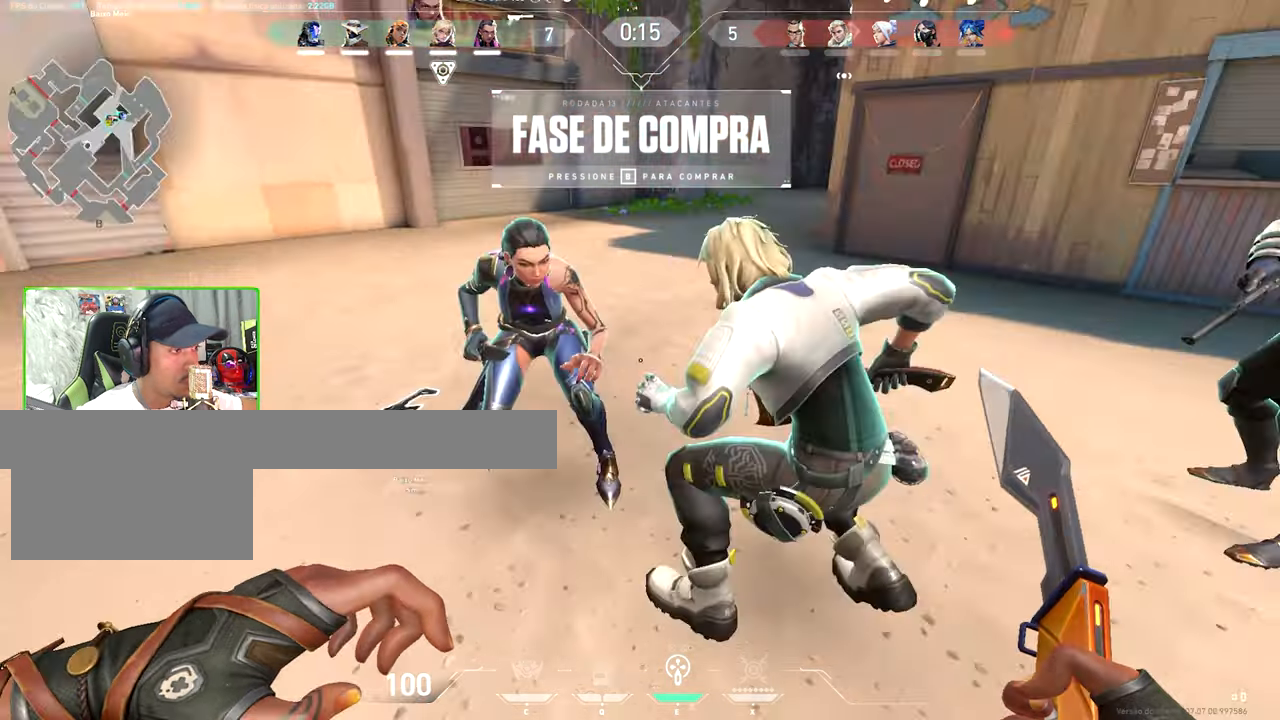
{"keys": ["ctrl"], "mouse": [], "mouse_move": "still", "events": [[17, "a", "up"], [17, "ctrl", "down"], [17, "w", "up"]]}